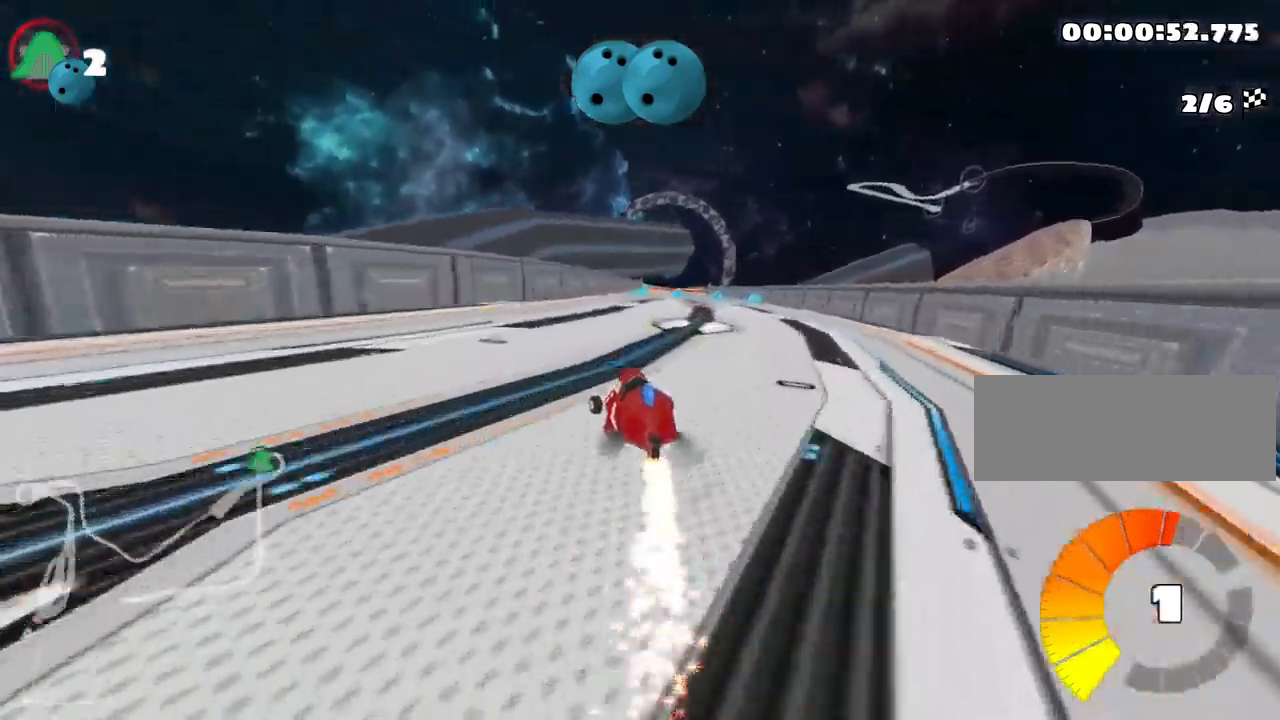
Gameplay with keyboard; each line is a JSON object with the keys held at the frame after it. "events" lists presses ("down") and releases ("up") of "down", "fire", "flag", "left", "look", "nitro", "right", "skid" and "up" between this image and that frame as [ms after this image, input, new state], when the widget could be followed in between. No other keys are recorded. Mouse input is not recorded. Key names are as the overlay labels them; some are game actions (e.g. jump) rather than physical keys.
{"keys": ["left", "skid", "up"], "events": [[34, "skid", "down"], [50, "right", "down"], [217, "right", "up"], [350, "left", "down"]]}
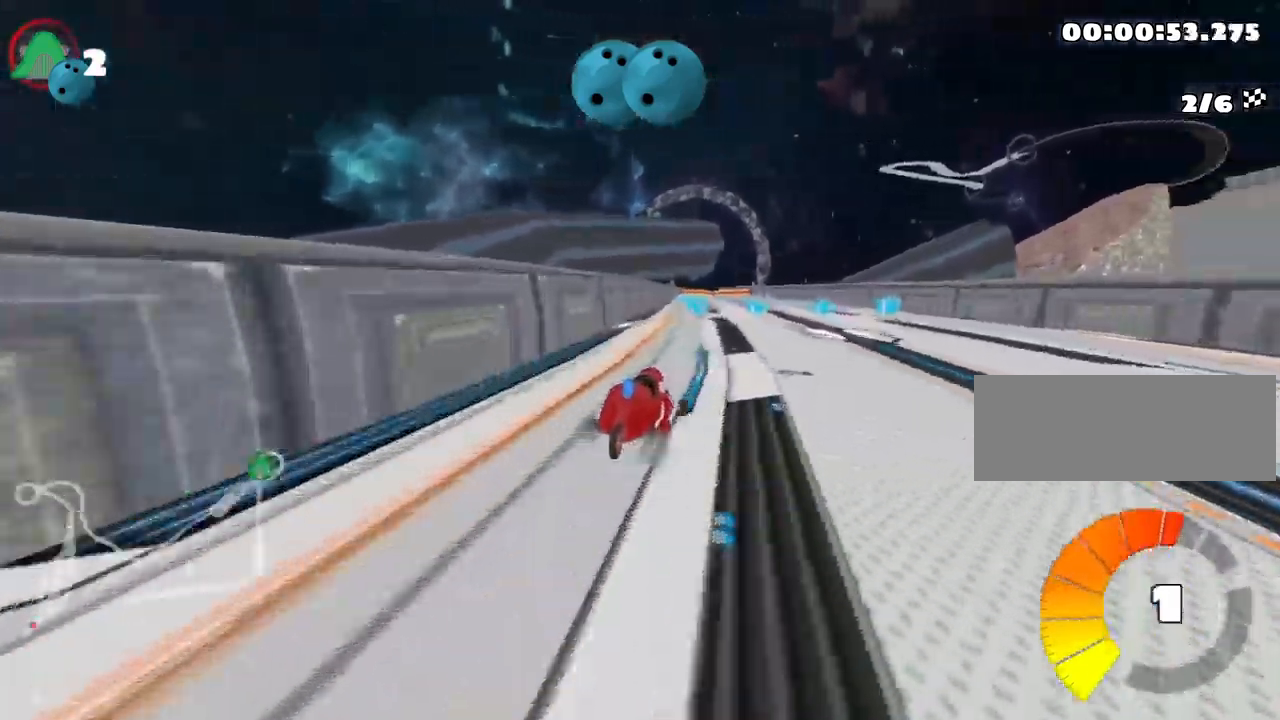
{"keys": ["left", "skid", "up"], "events": [[184, "left", "up"], [200, "right", "down"], [250, "right", "up"], [267, "left", "down"]]}
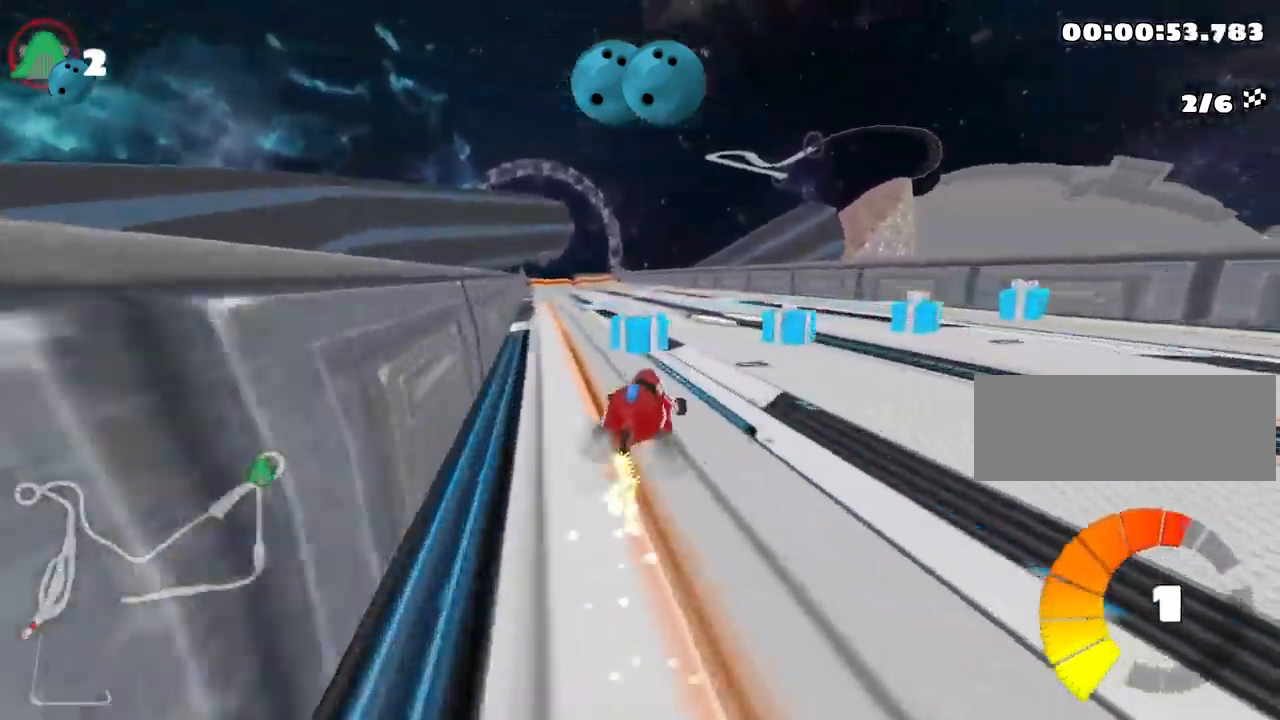
{"keys": ["left", "skid", "up"], "events": []}
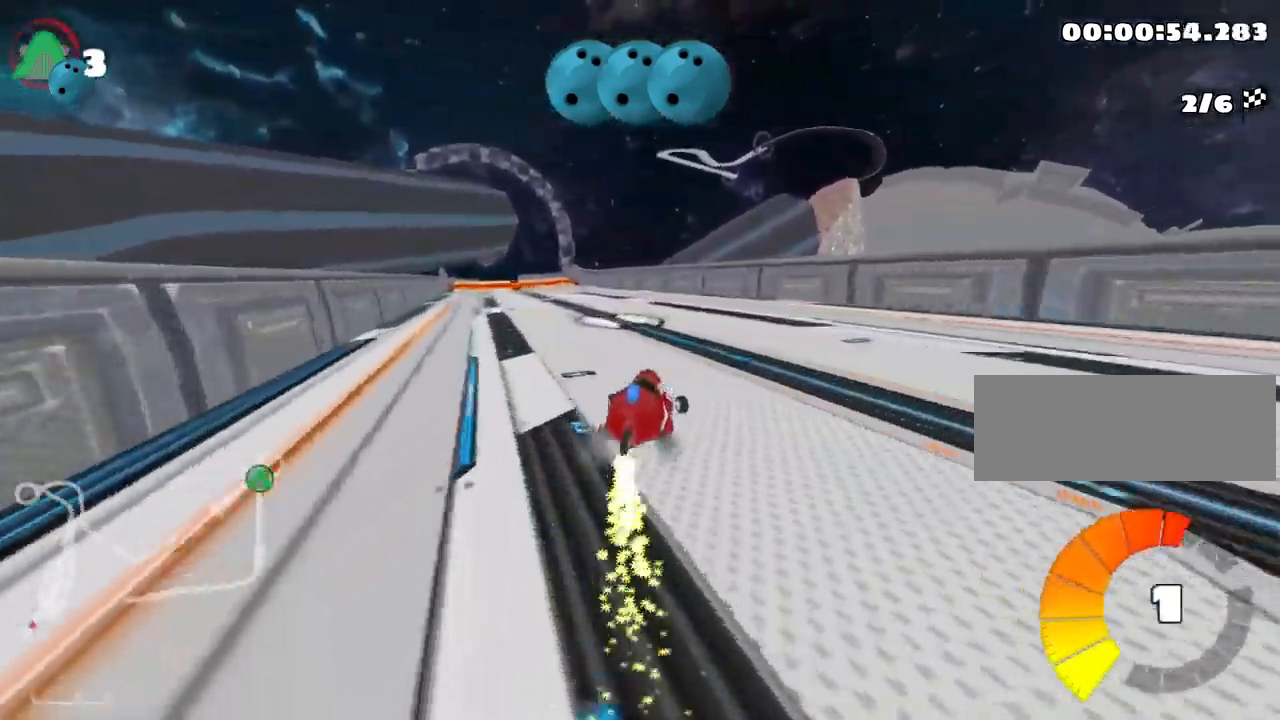
{"keys": ["up"], "events": [[34, "skid", "up"], [300, "left", "up"]]}
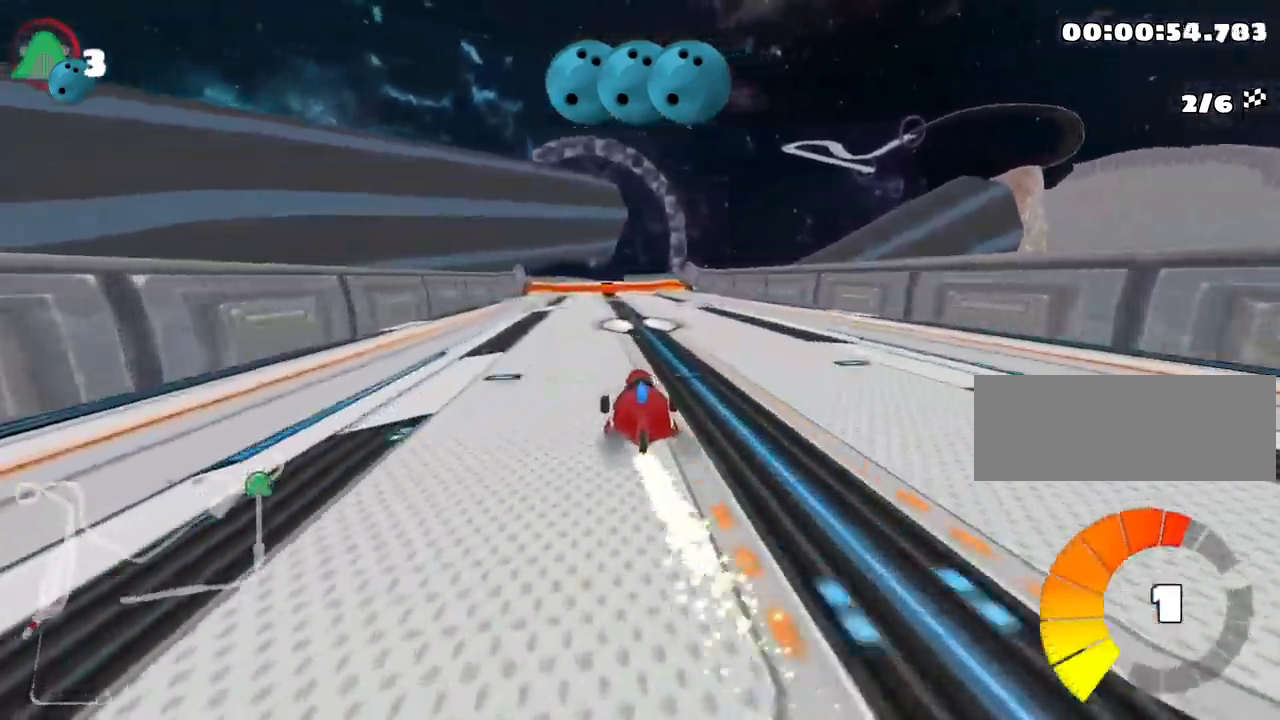
{"keys": ["up"], "events": []}
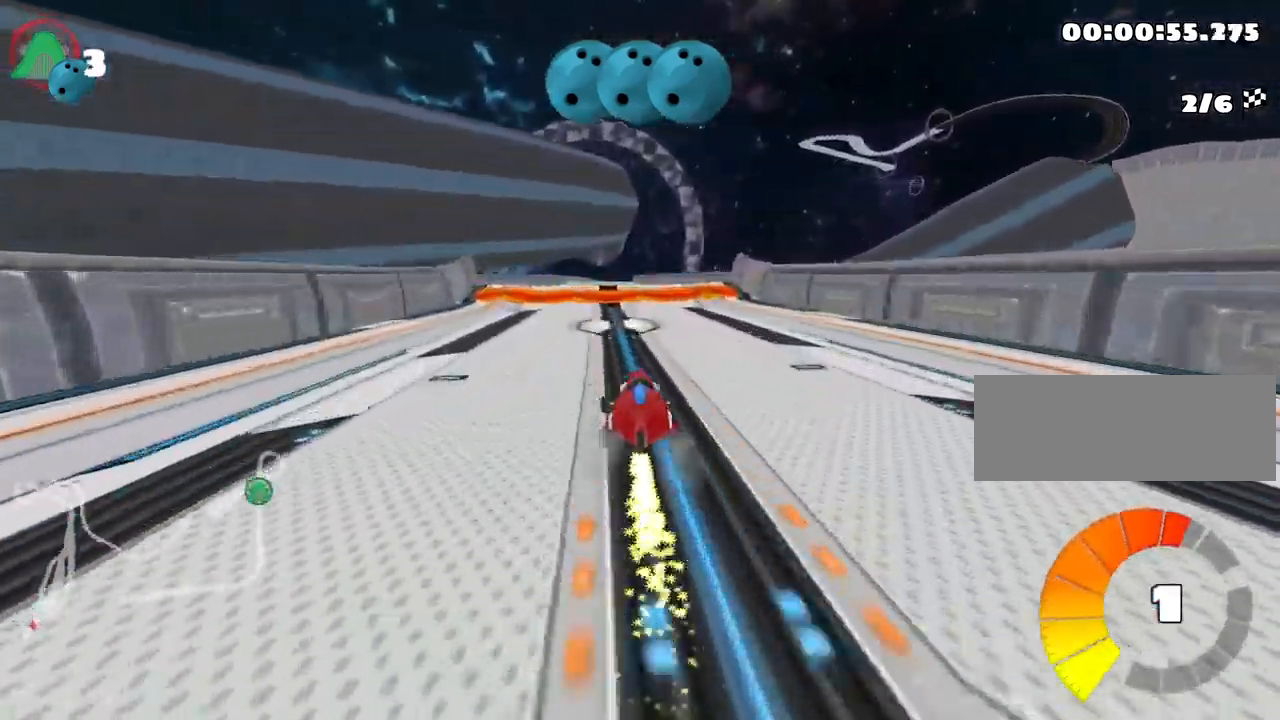
{"keys": ["up"], "events": [[84, "left", "down"], [200, "left", "up"]]}